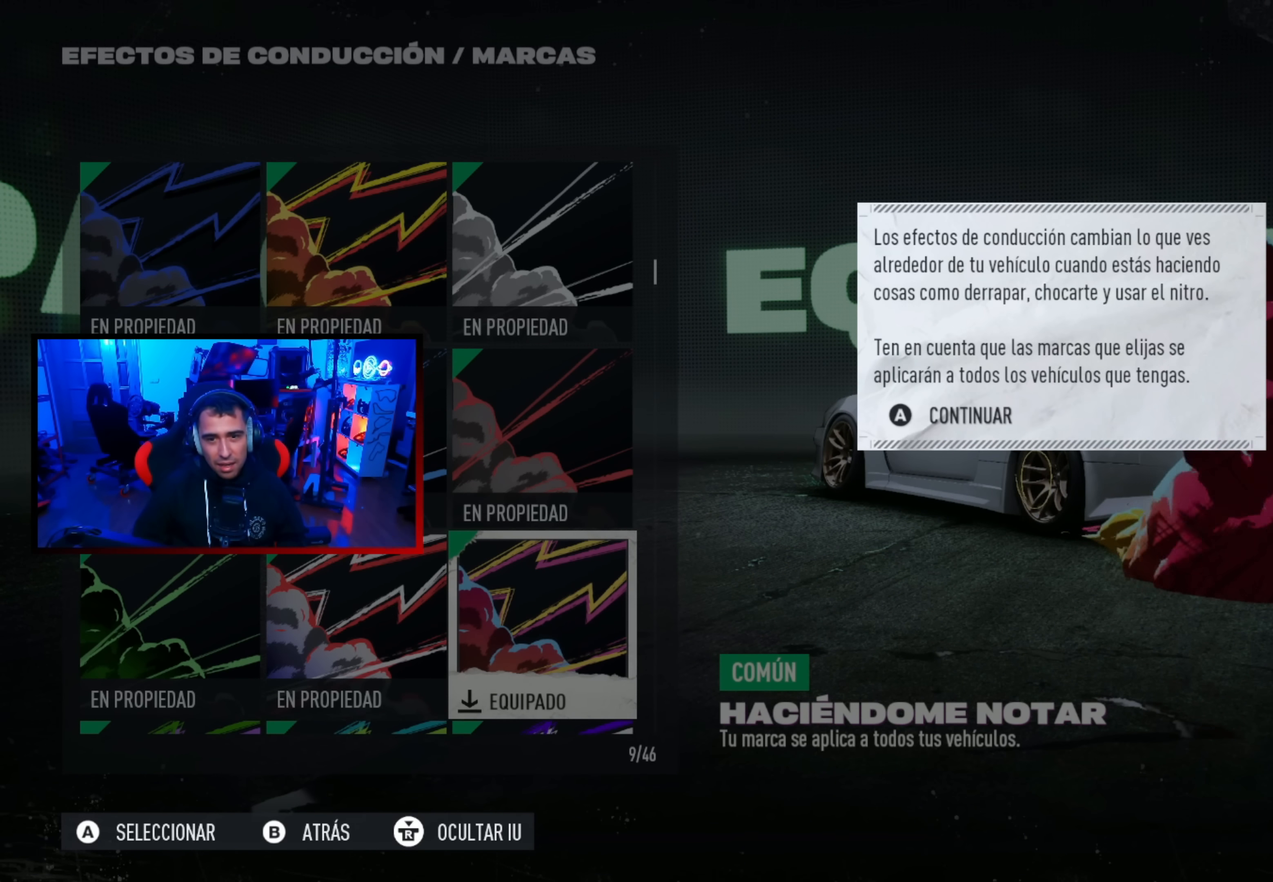
Gameplay with a controller (Xbox layout); each line is a JSON object with the inputs held at the frame after it. "events" lists button and stick changes between this image and that frame as [ms after this image, input, new state], when the widget could be followed in between.
{"buttons": [], "left_stick": "center", "right_stick": "center", "events": [[17, "A", "down"], [83, "A", "up"]]}
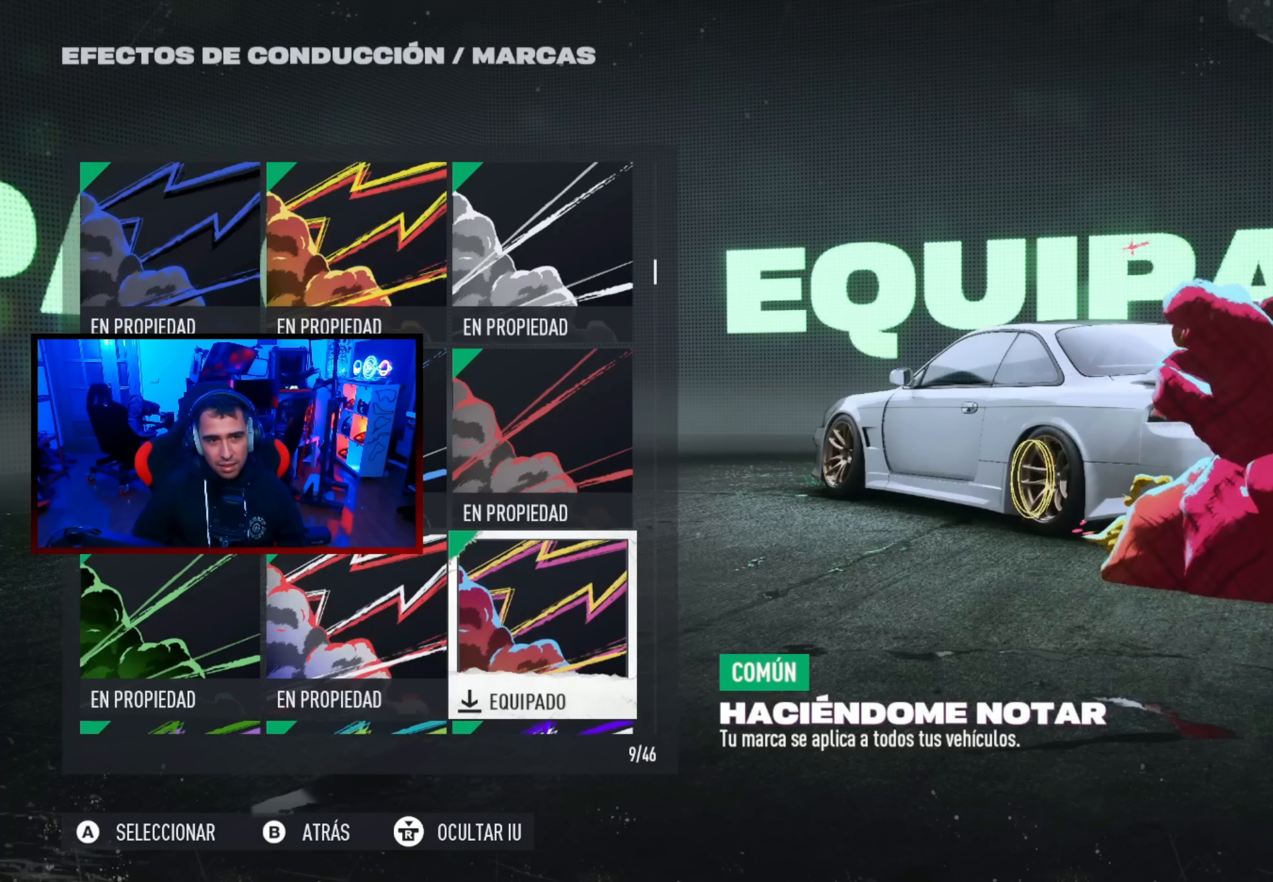
{"buttons": [], "left_stick": "center", "right_stick": "center", "events": []}
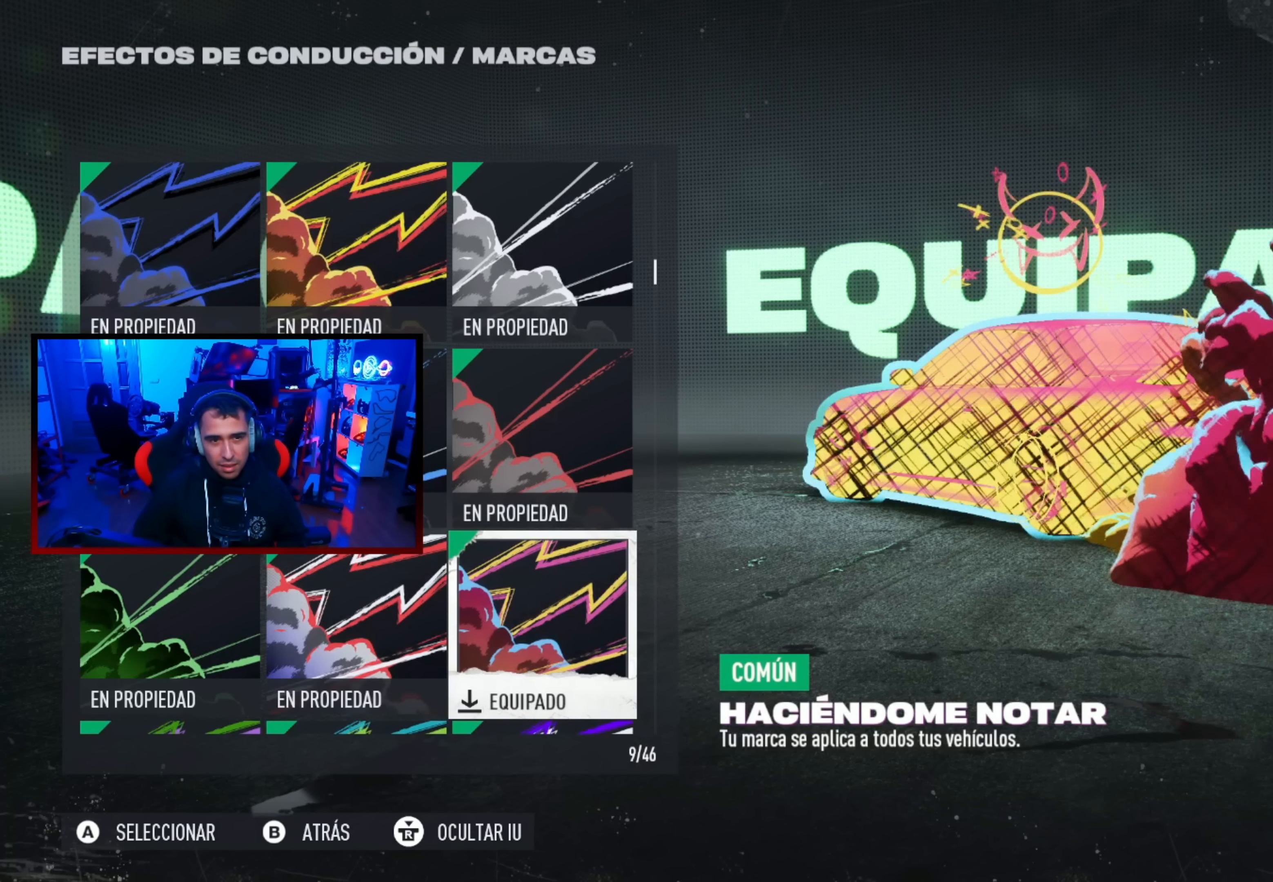
{"buttons": ["DPAD_UP"], "left_stick": "center", "right_stick": "center", "events": [[467, "DPAD_UP", "down"]]}
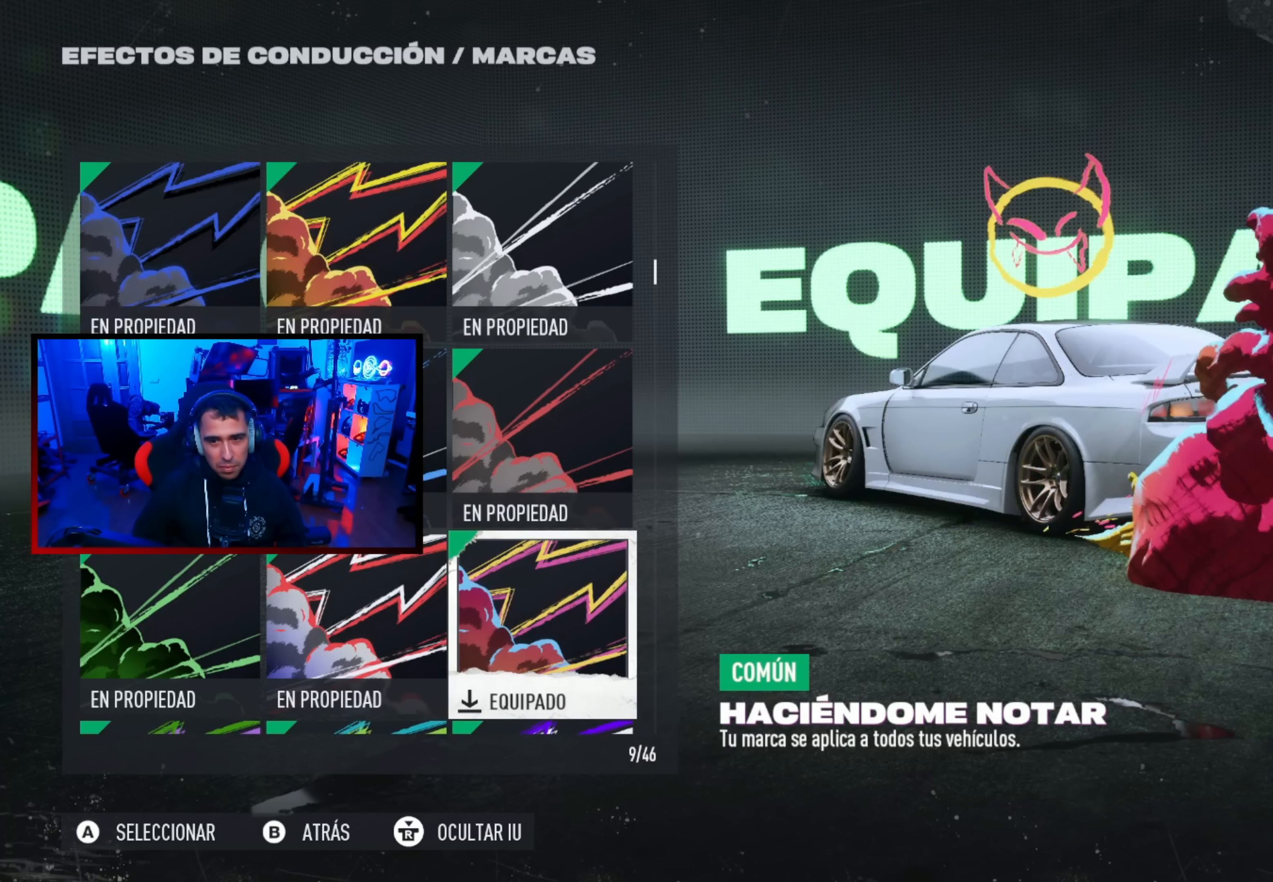
{"buttons": [], "left_stick": "center", "right_stick": "center", "events": [[133, "DPAD_UP", "up"]]}
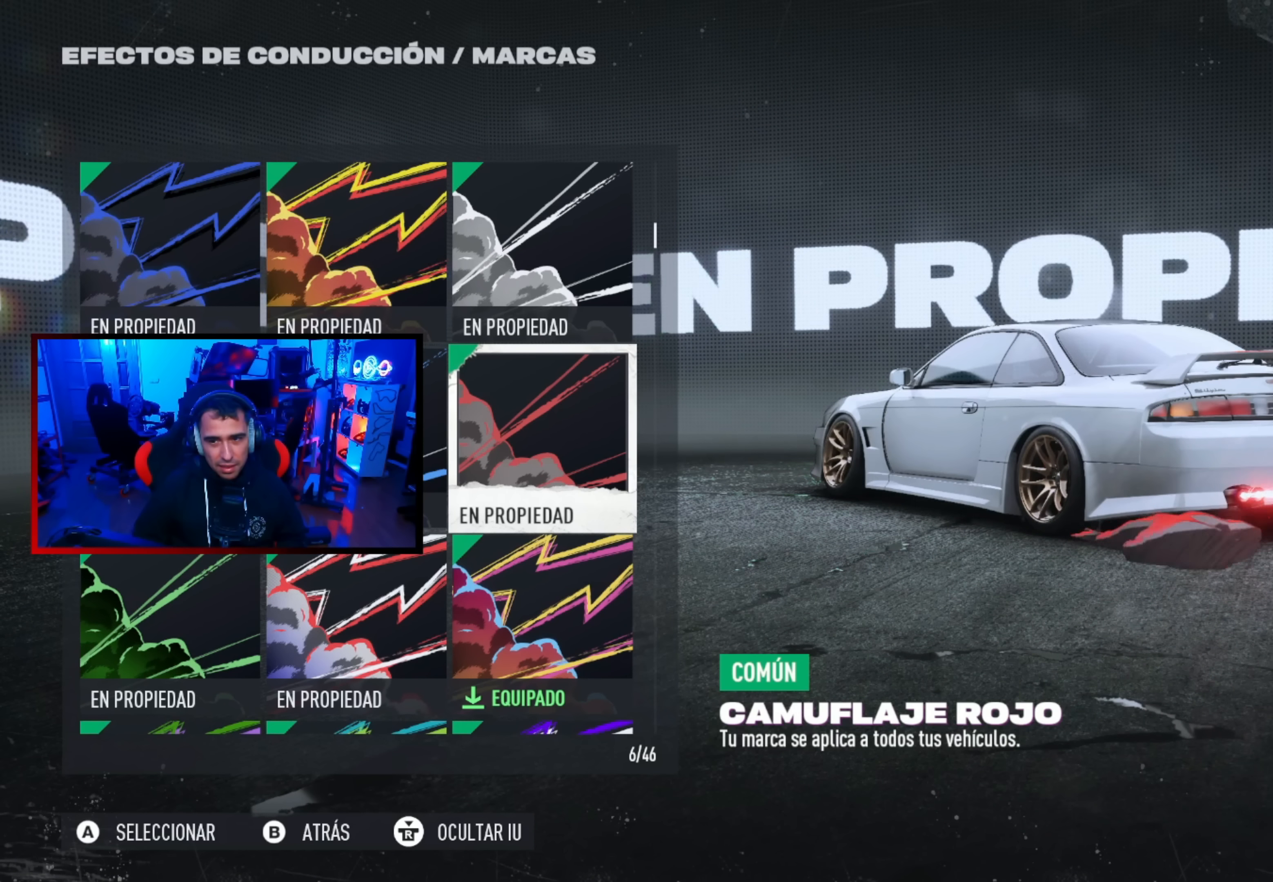
{"buttons": [], "left_stick": "center", "right_stick": "center", "events": []}
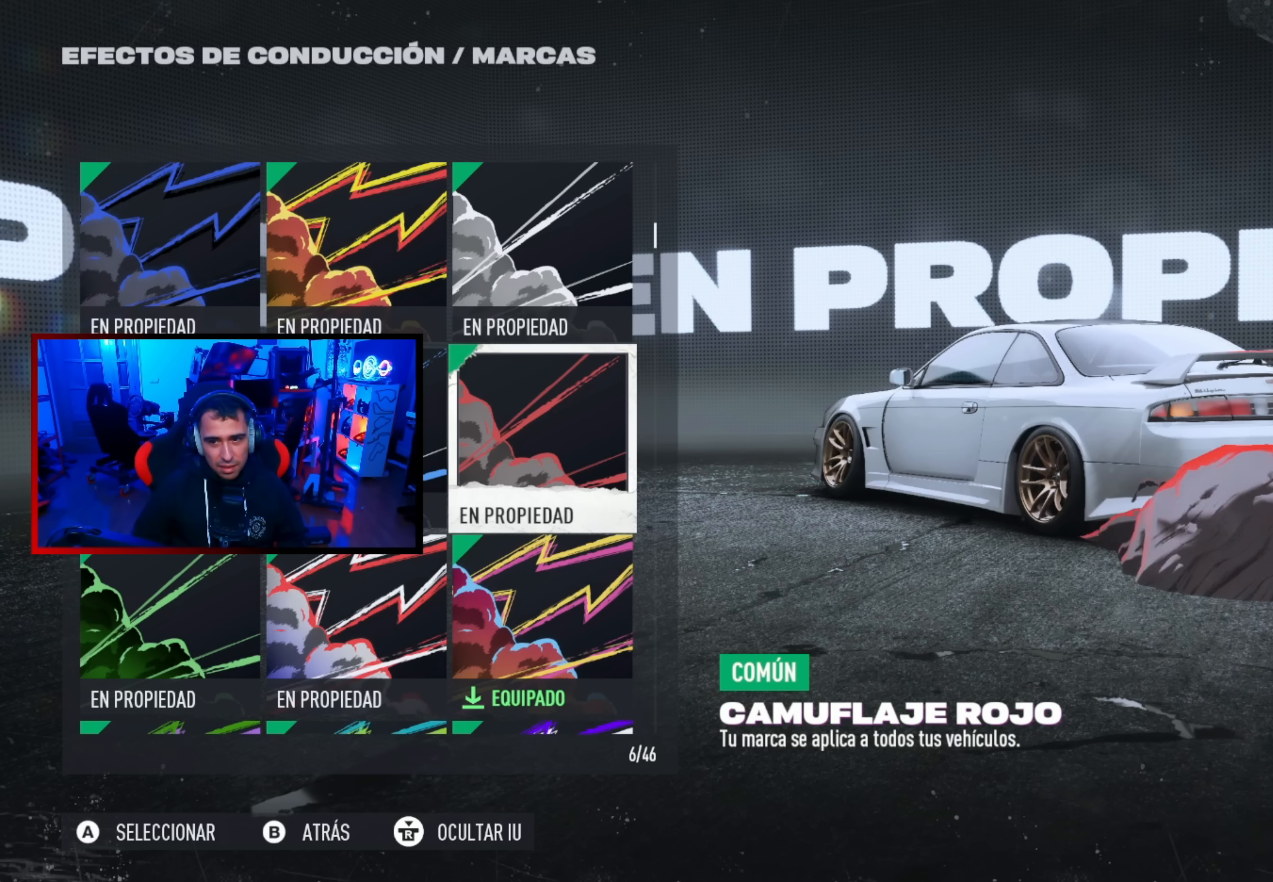
{"buttons": [], "left_stick": "center", "right_stick": "center", "events": []}
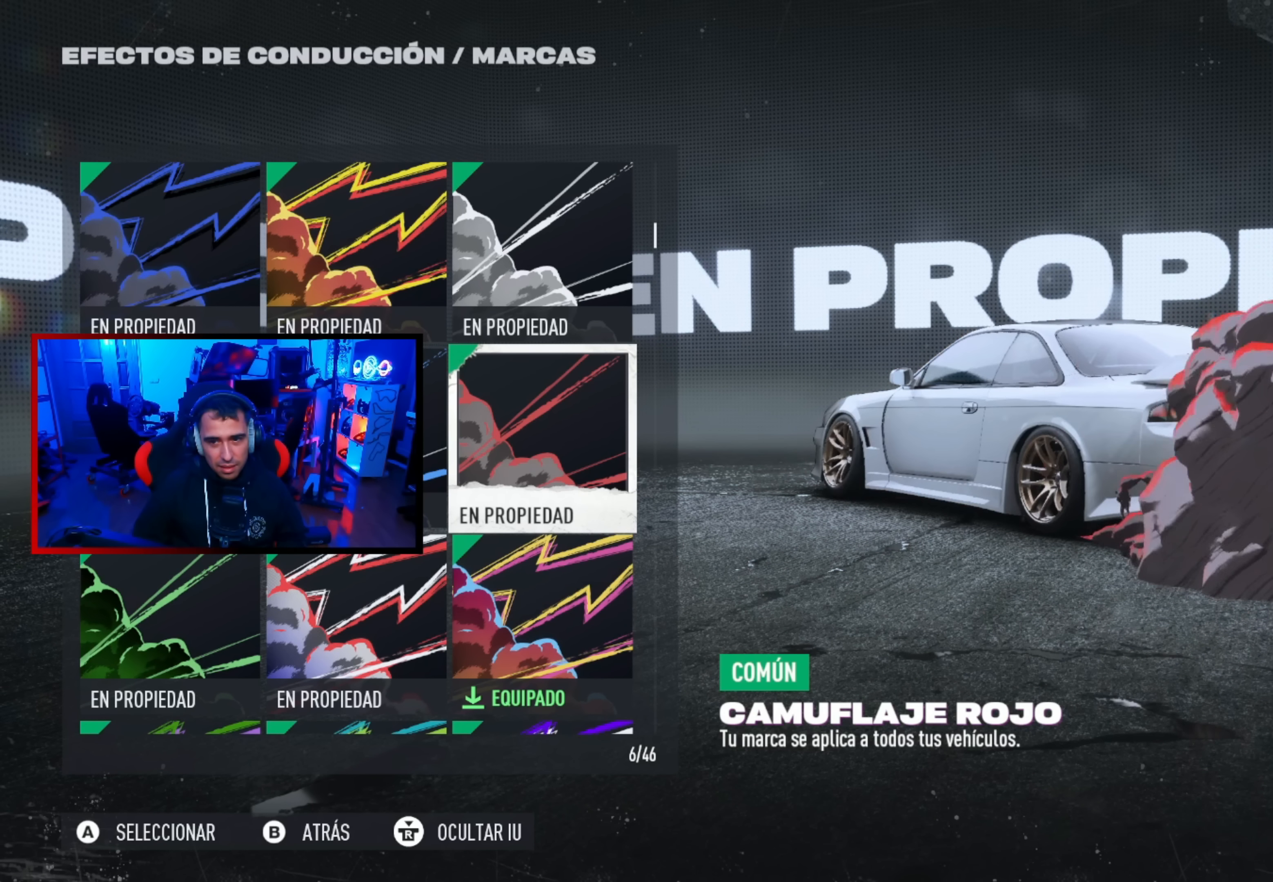
{"buttons": ["DPAD_UP"], "left_stick": "center", "right_stick": "center", "events": [[200, "DPAD_UP", "down"], [317, "DPAD_UP", "up"], [367, "DPAD_UP", "down"]]}
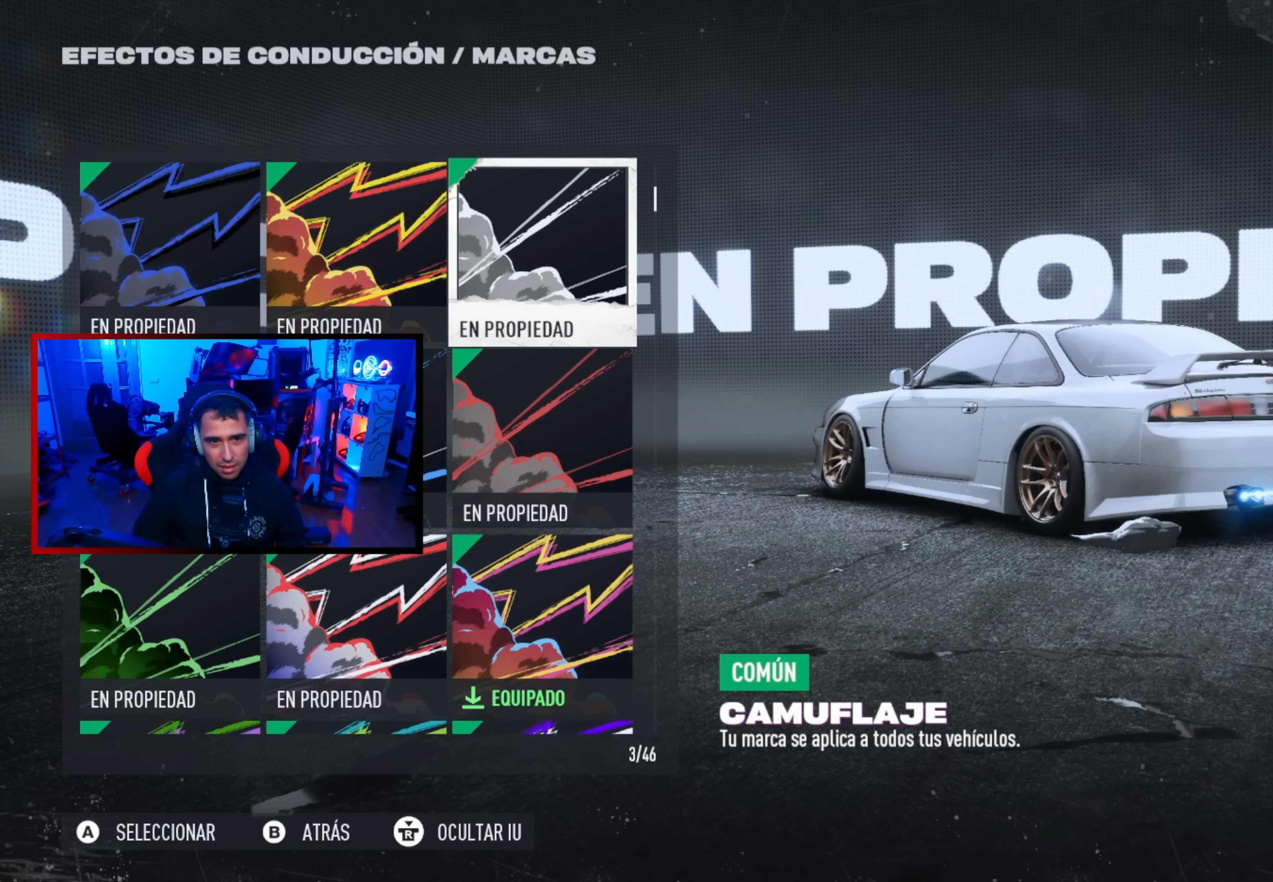
{"buttons": [], "left_stick": "center", "right_stick": "center", "events": [[100, "DPAD_UP", "up"], [117, "DPAD_UP", "down"], [200, "DPAD_UP", "up"]]}
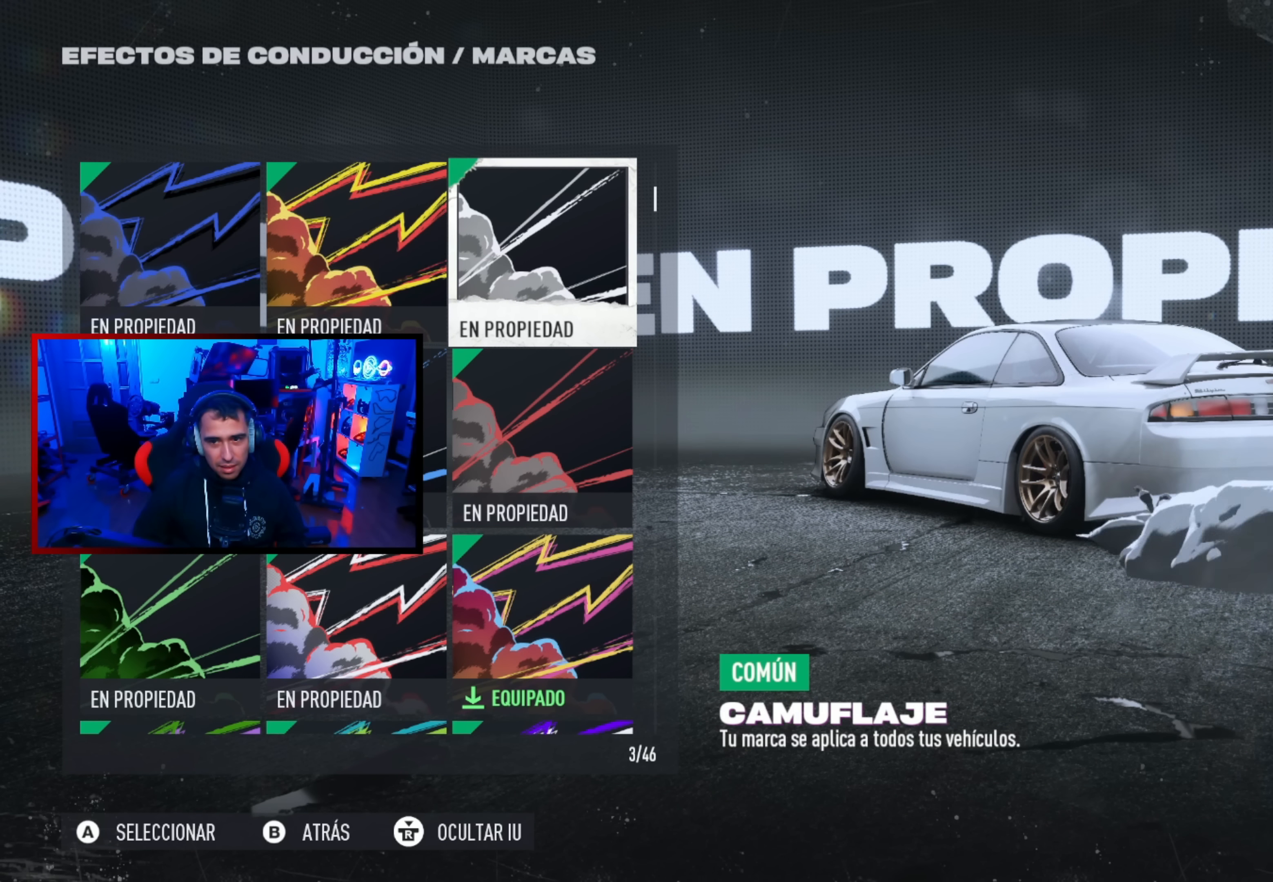
{"buttons": [], "left_stick": "center", "right_stick": "center", "events": [[117, "DPAD_LEFT", "down"], [167, "DPAD_LEFT", "up"], [283, "DPAD_LEFT", "down"], [417, "DPAD_LEFT", "up"]]}
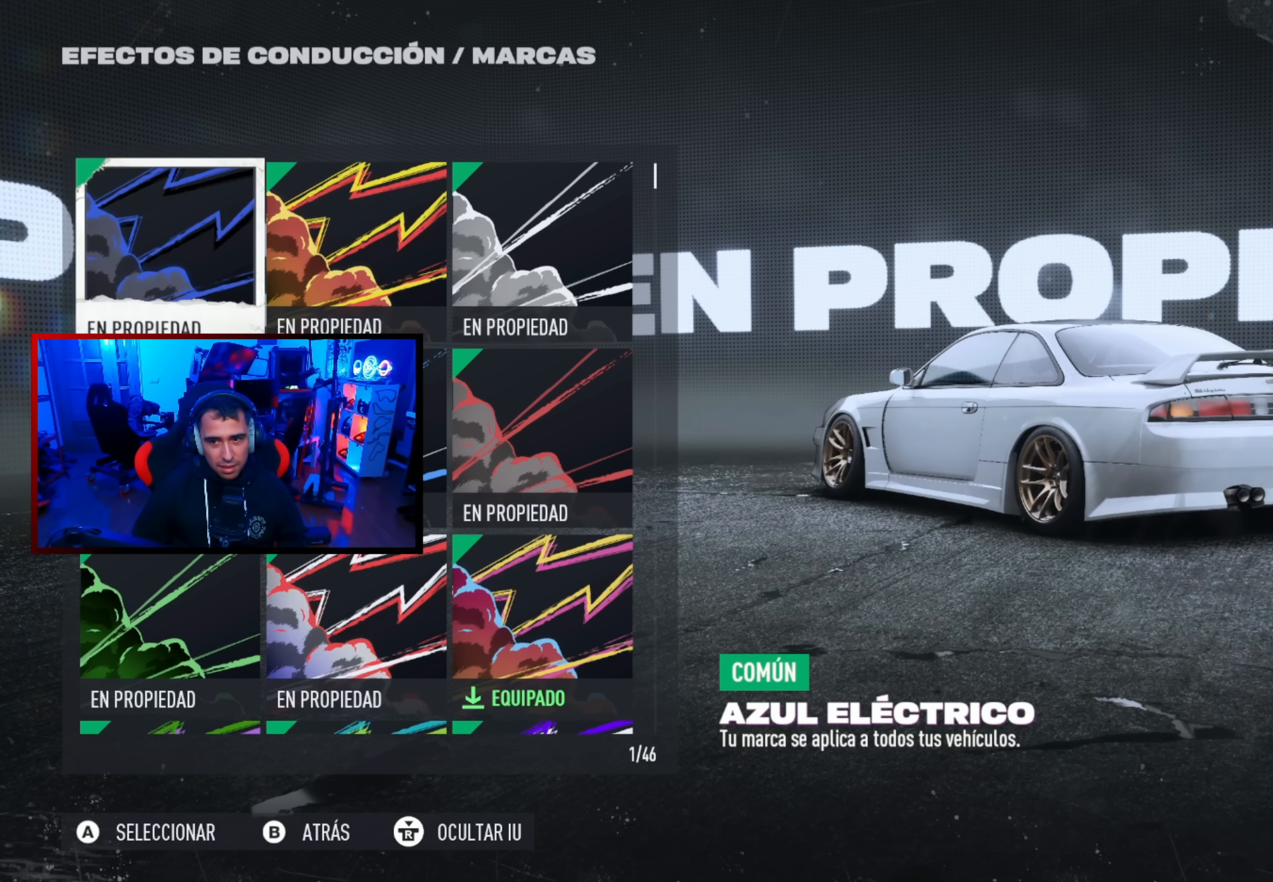
{"buttons": [], "left_stick": "center", "right_stick": "center", "events": [[17, "DPAD_LEFT", "down"], [133, "DPAD_LEFT", "up"], [400, "DPAD_RIGHT", "down"], [433, "DPAD_RIGHT", "up"]]}
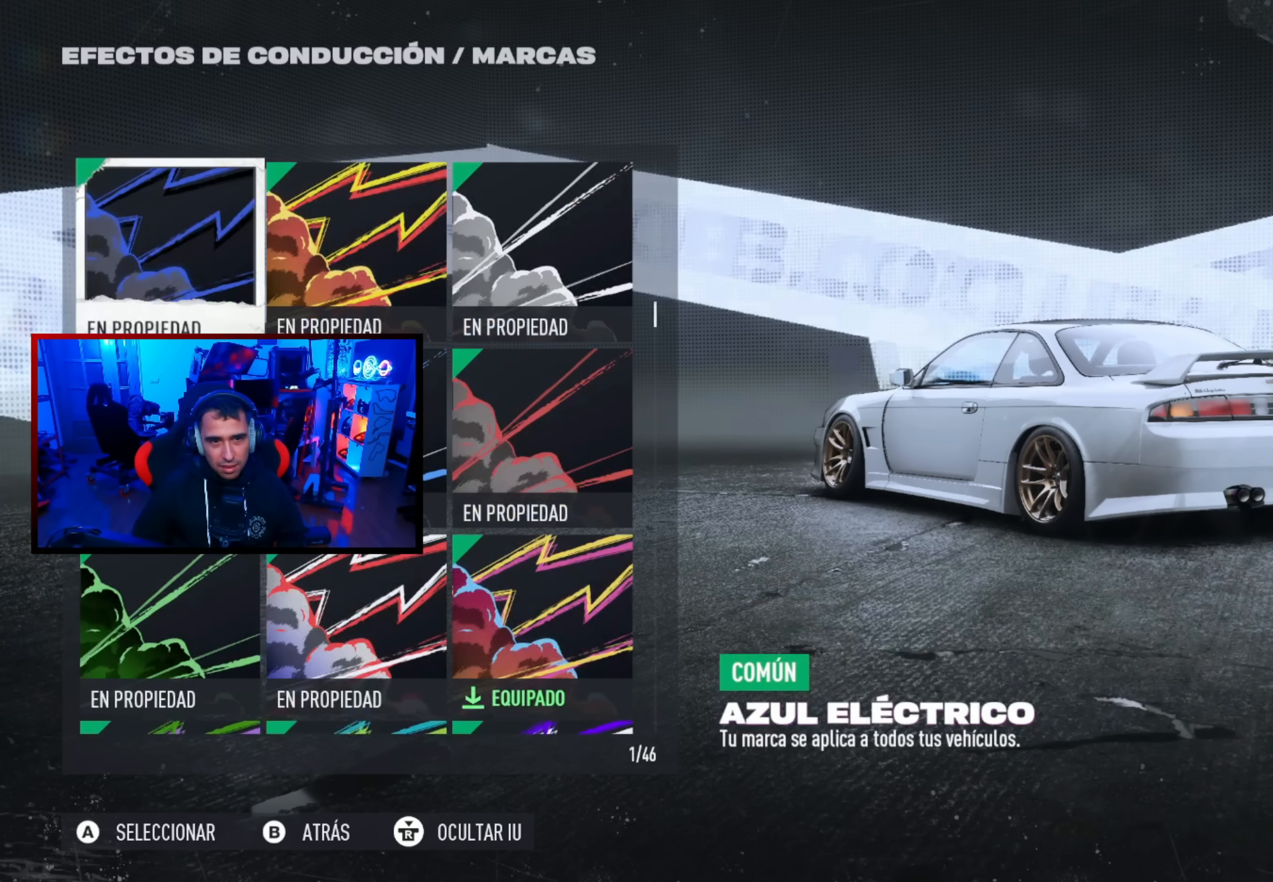
{"buttons": [], "left_stick": "center", "right_stick": "center", "events": [[17, "DPAD_RIGHT", "down"], [183, "DPAD_RIGHT", "up"], [367, "DPAD_RIGHT", "down"], [500, "DPAD_RIGHT", "up"]]}
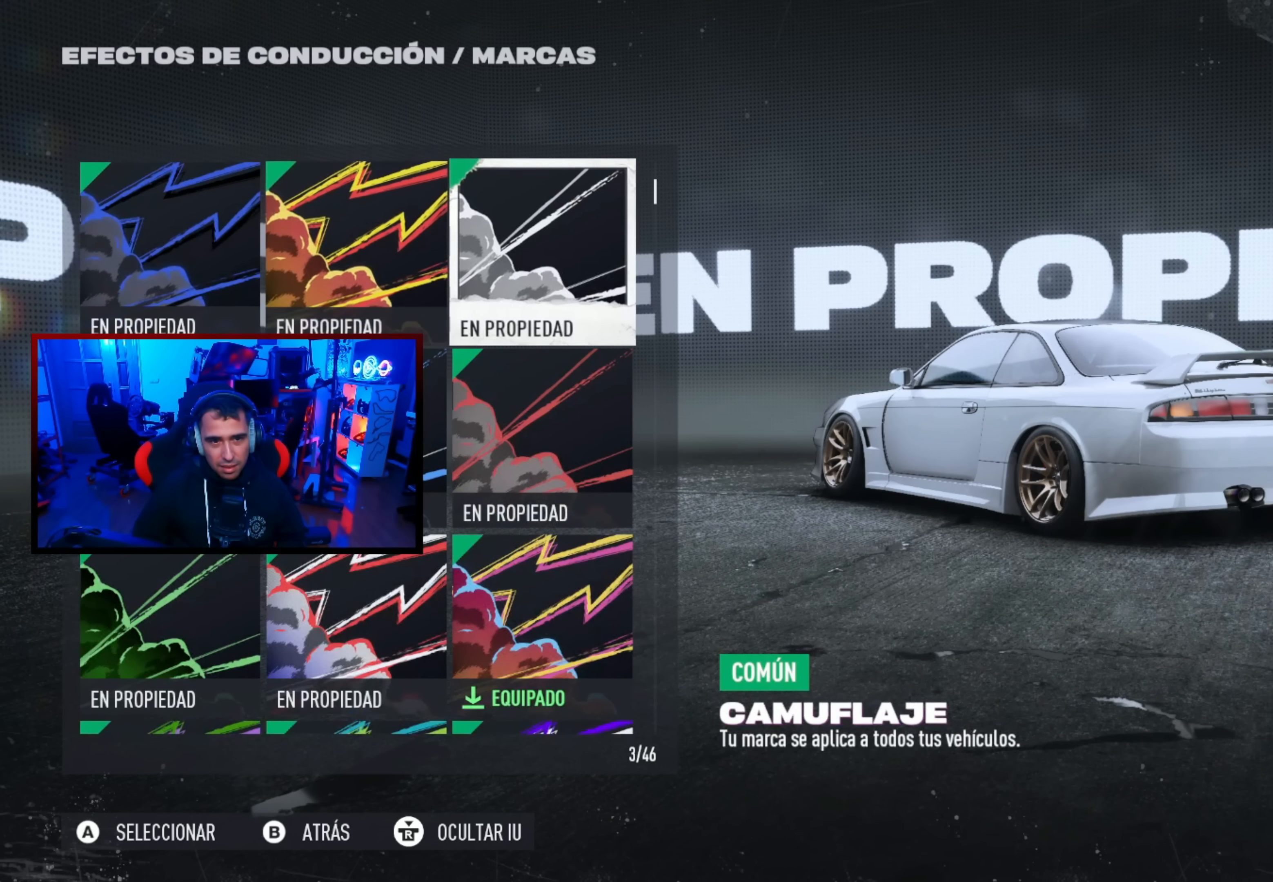
{"buttons": [], "left_stick": "center", "right_stick": "center", "events": []}
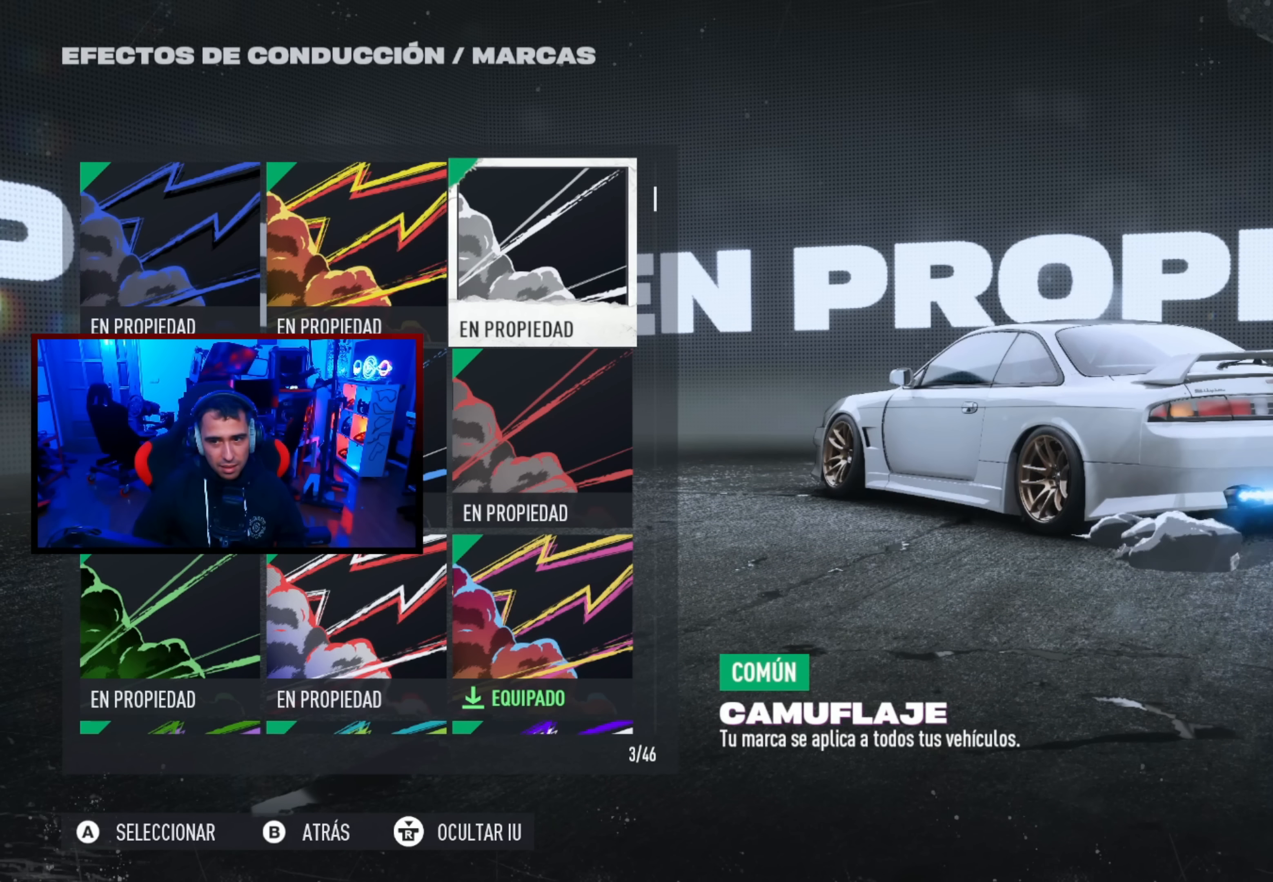
{"buttons": [], "left_stick": "center", "right_stick": "center", "events": []}
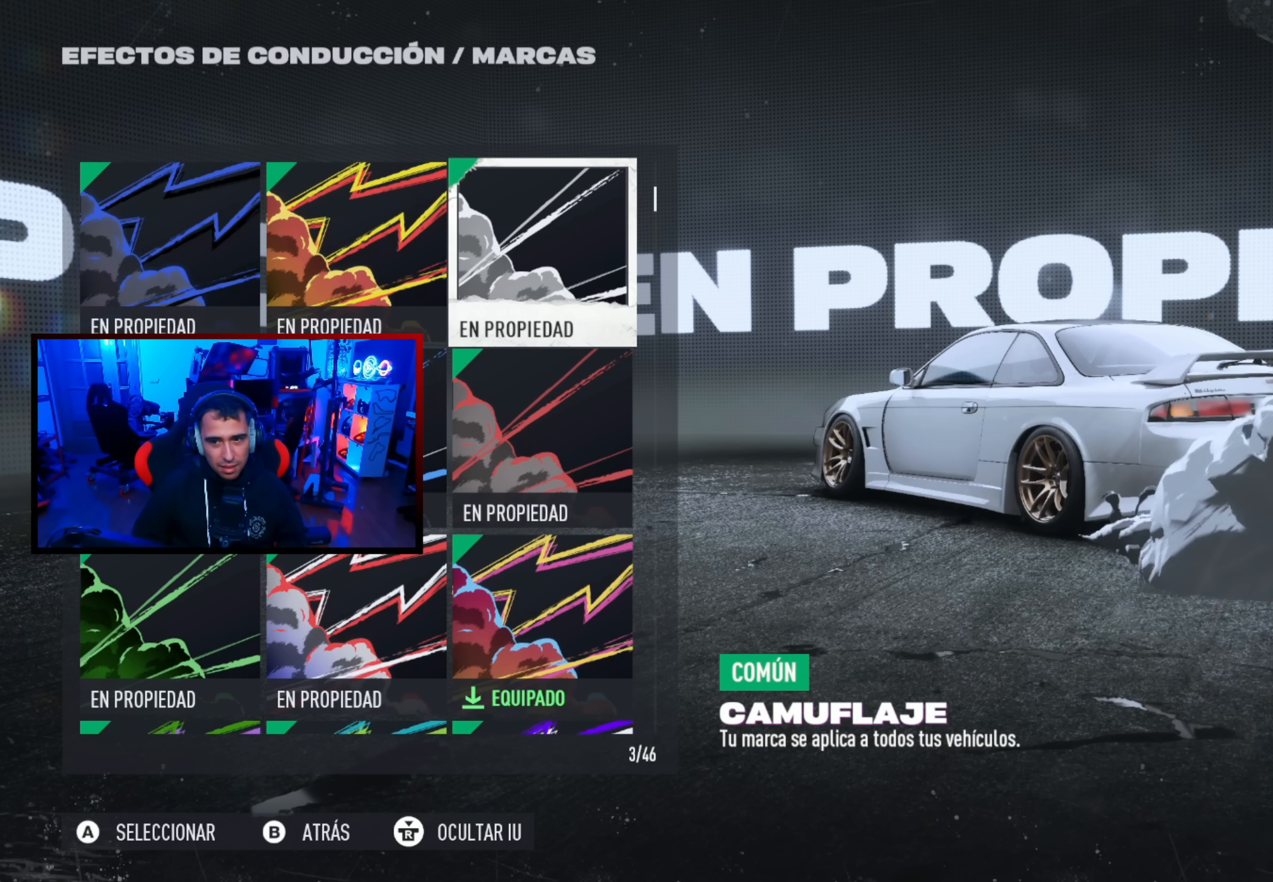
{"buttons": [], "left_stick": "center", "right_stick": "center", "events": []}
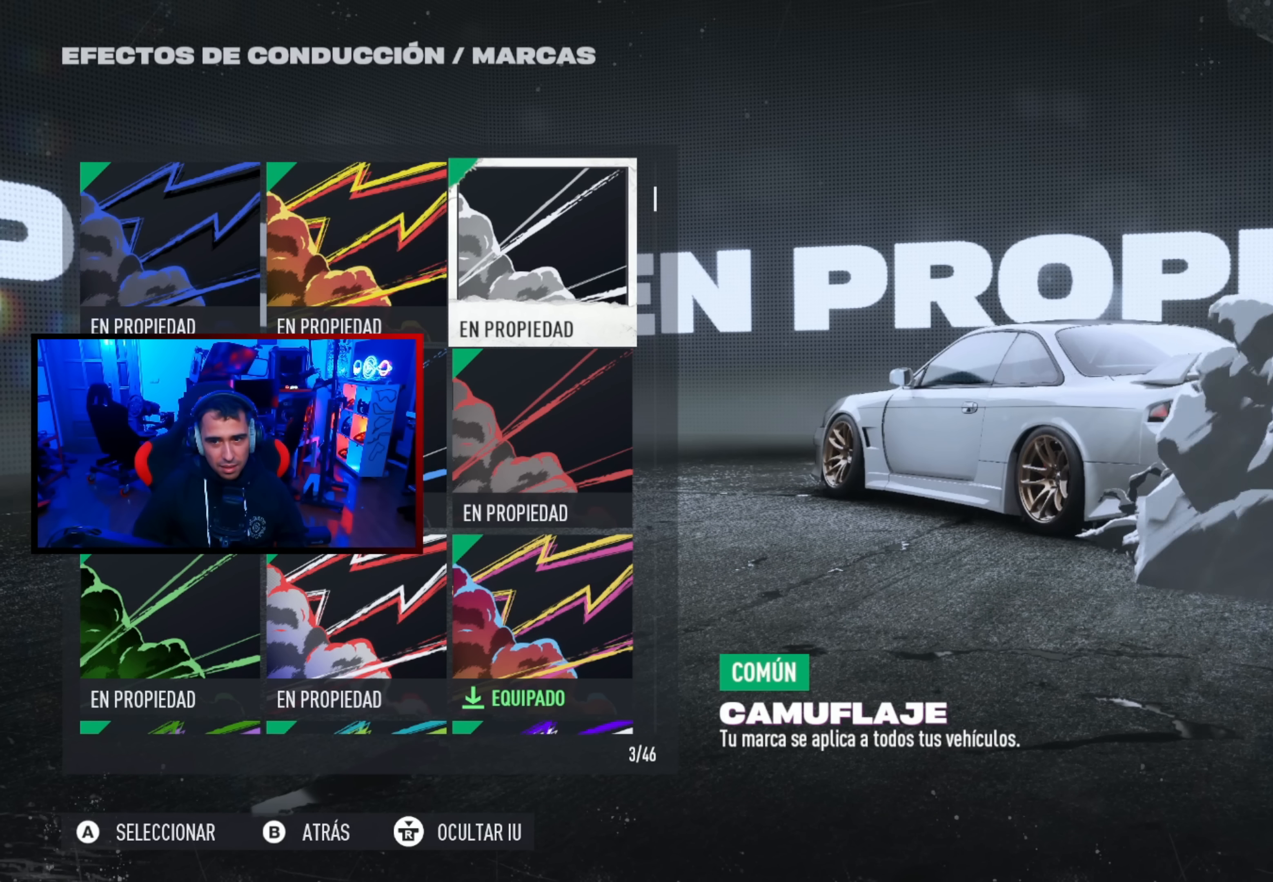
{"buttons": [], "left_stick": "center", "right_stick": "left", "events": [[400, "right_stick", "left"]]}
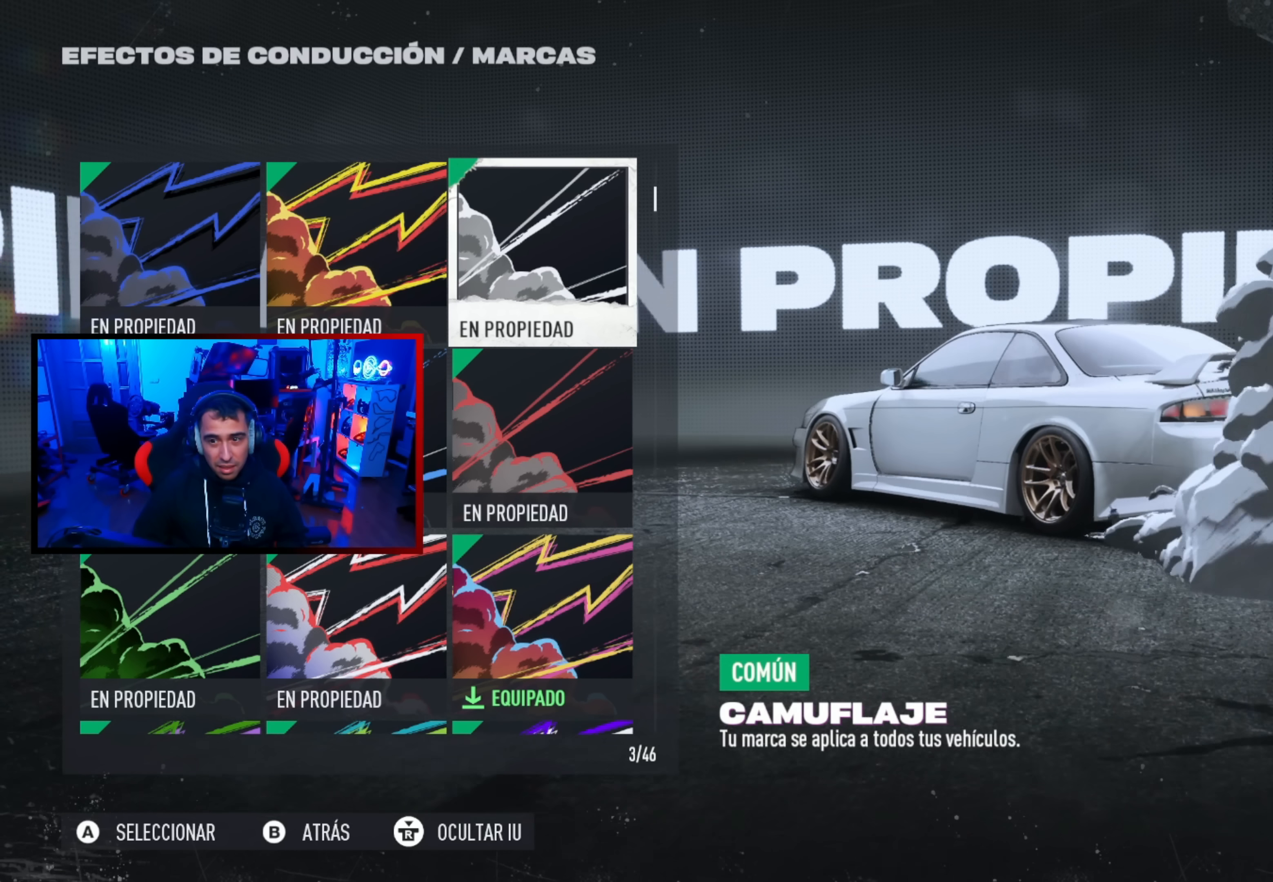
{"buttons": [], "left_stick": "center", "right_stick": "left", "events": []}
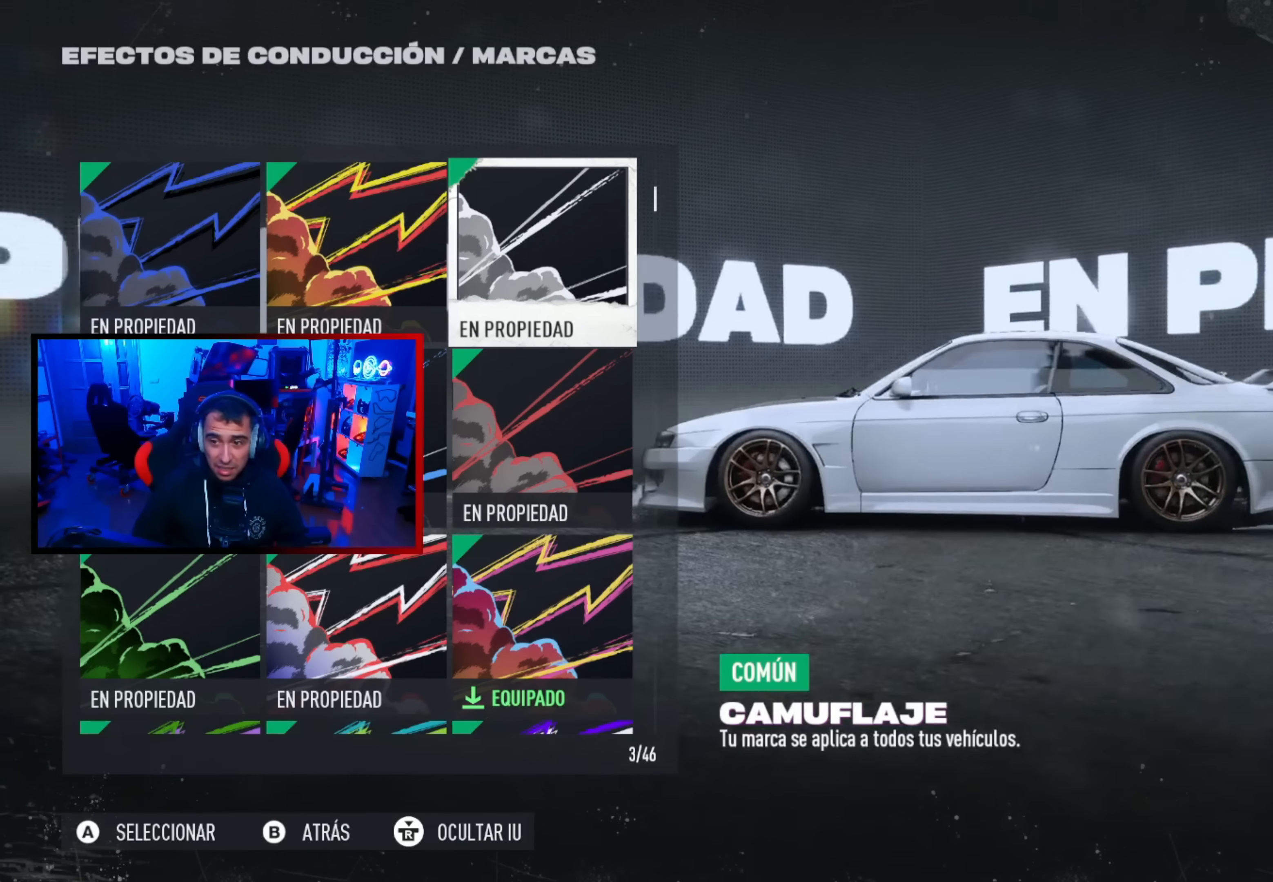
{"buttons": [], "left_stick": "center", "right_stick": "center", "events": [[367, "right_stick", "center"]]}
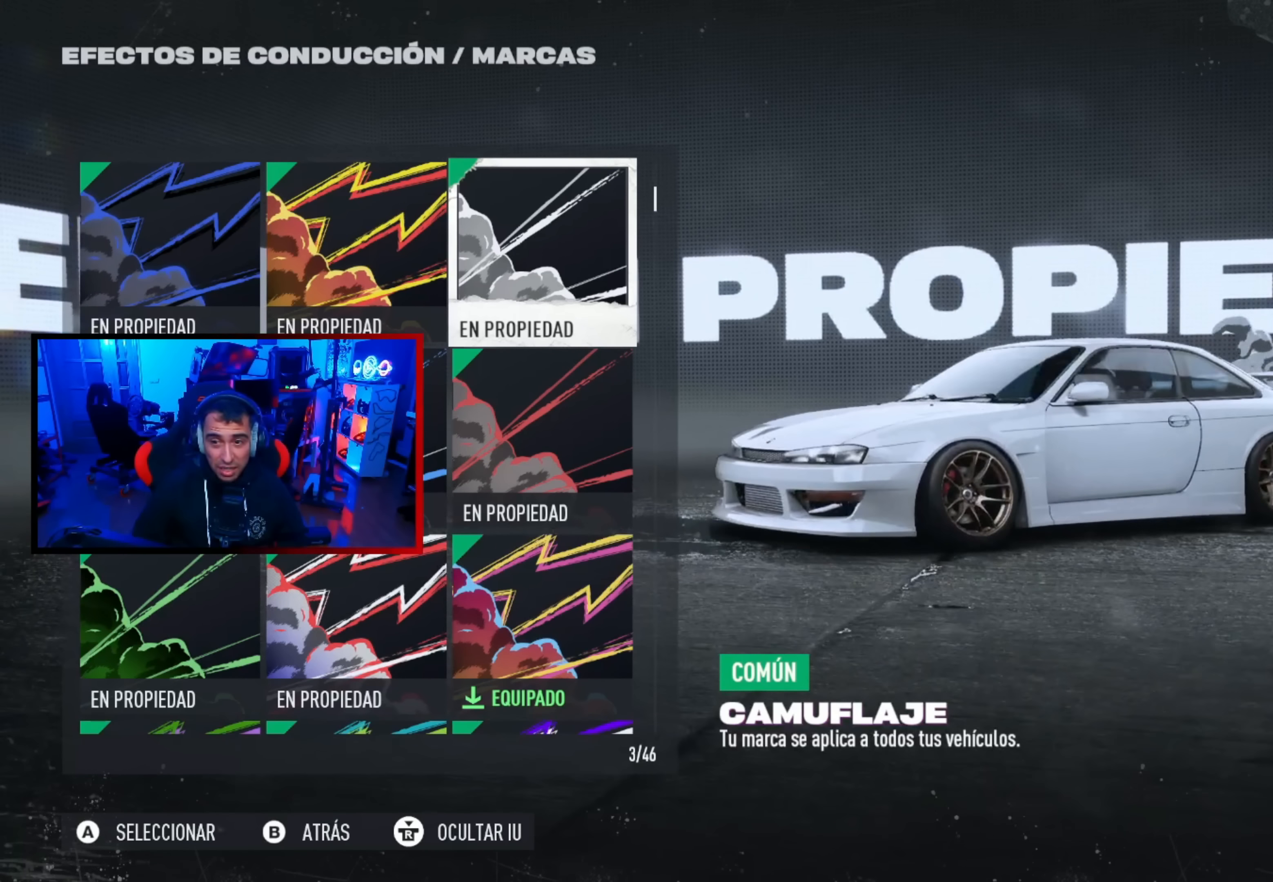
{"buttons": [], "left_stick": "center", "right_stick": "right", "events": [[83, "right_stick", "right"]]}
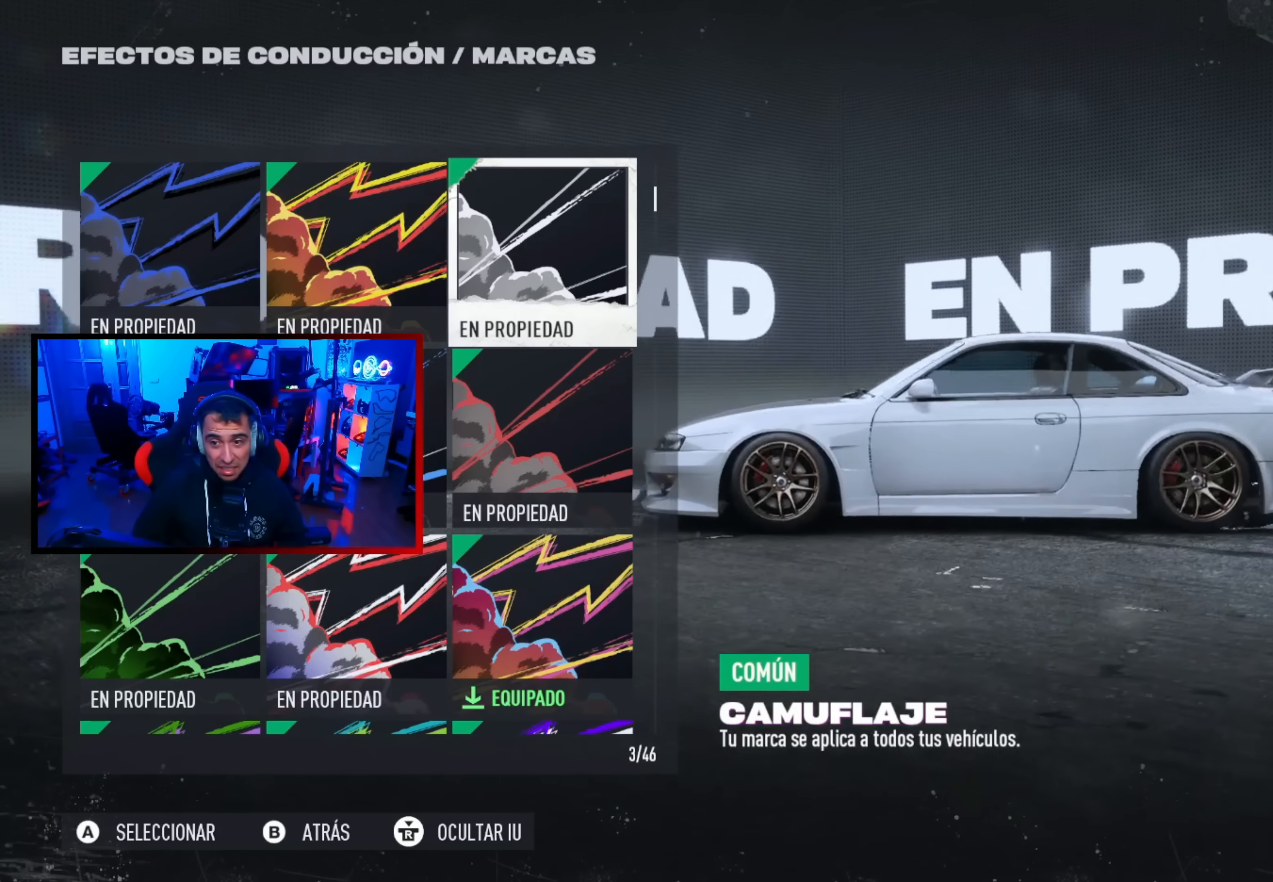
{"buttons": [], "left_stick": "center", "right_stick": "right", "events": []}